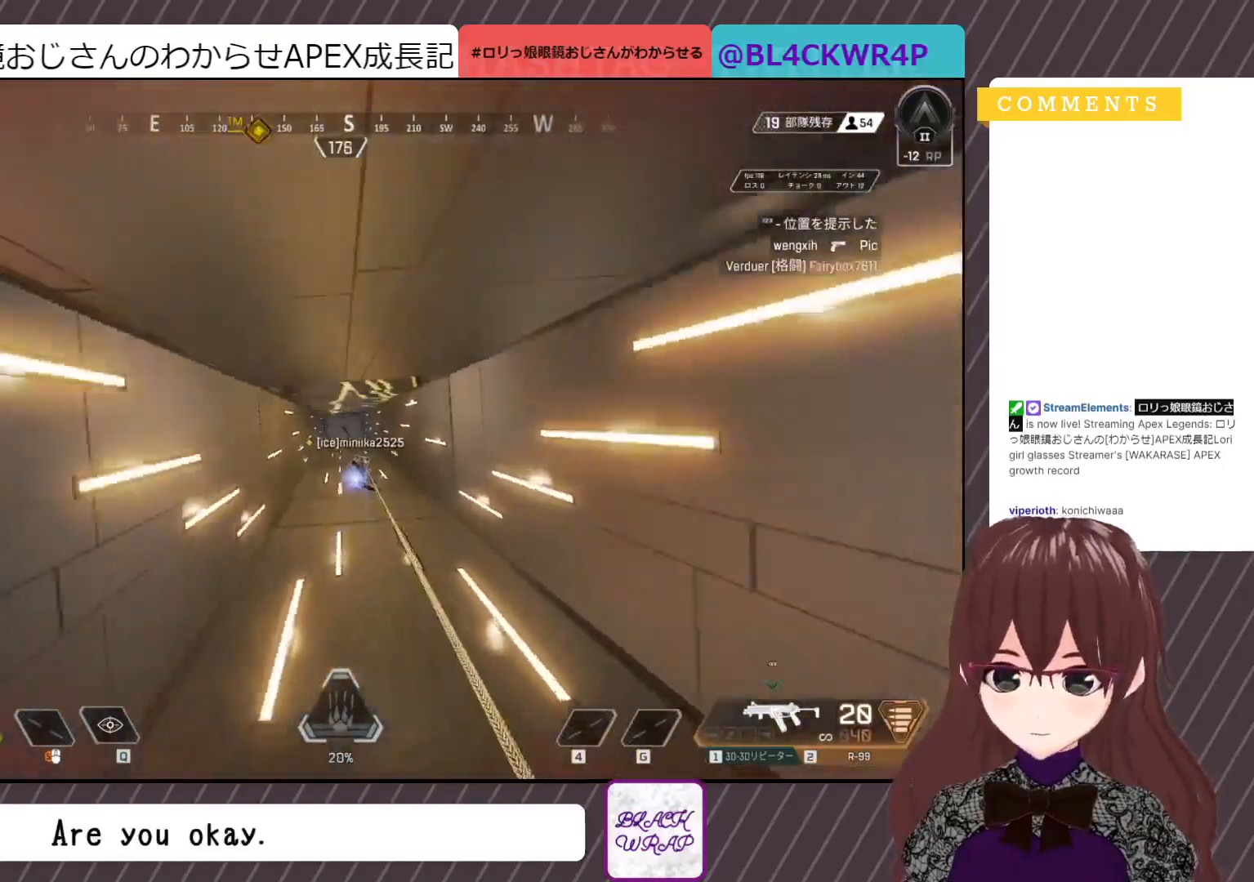
Gameplay with keyboard and mouse; each line is a JSON object with the keys and mouse buttons held at the frame after it. "events" lists presses ("down") and releases ("up") of "1", "2", "3", "4", "5", "a", "alt", "c", "caps_lock", "ctrl", "d", "e", "f", "g", "q", "r", "s", "shift", "space", "t", "tab", "v", "w", "x", "z", "mouse_left", "mouse_wheel" and "mouse_right" between this image and that frame as [ms after this image, input, new state], when the widget could be followed in between. "mouse_left", "mouse_wheel", "mouse_right" = the "left", "wheel", "right" buttons of the "mouse" list. No other keys are recorded. "wheel" means that the mouse wheel is clicked or scrolled. Not read: mouse_move.
{"keys": ["shift", "w"], "mouse": [], "events": [[183, "e", "up"], [233, "shift", "down"]]}
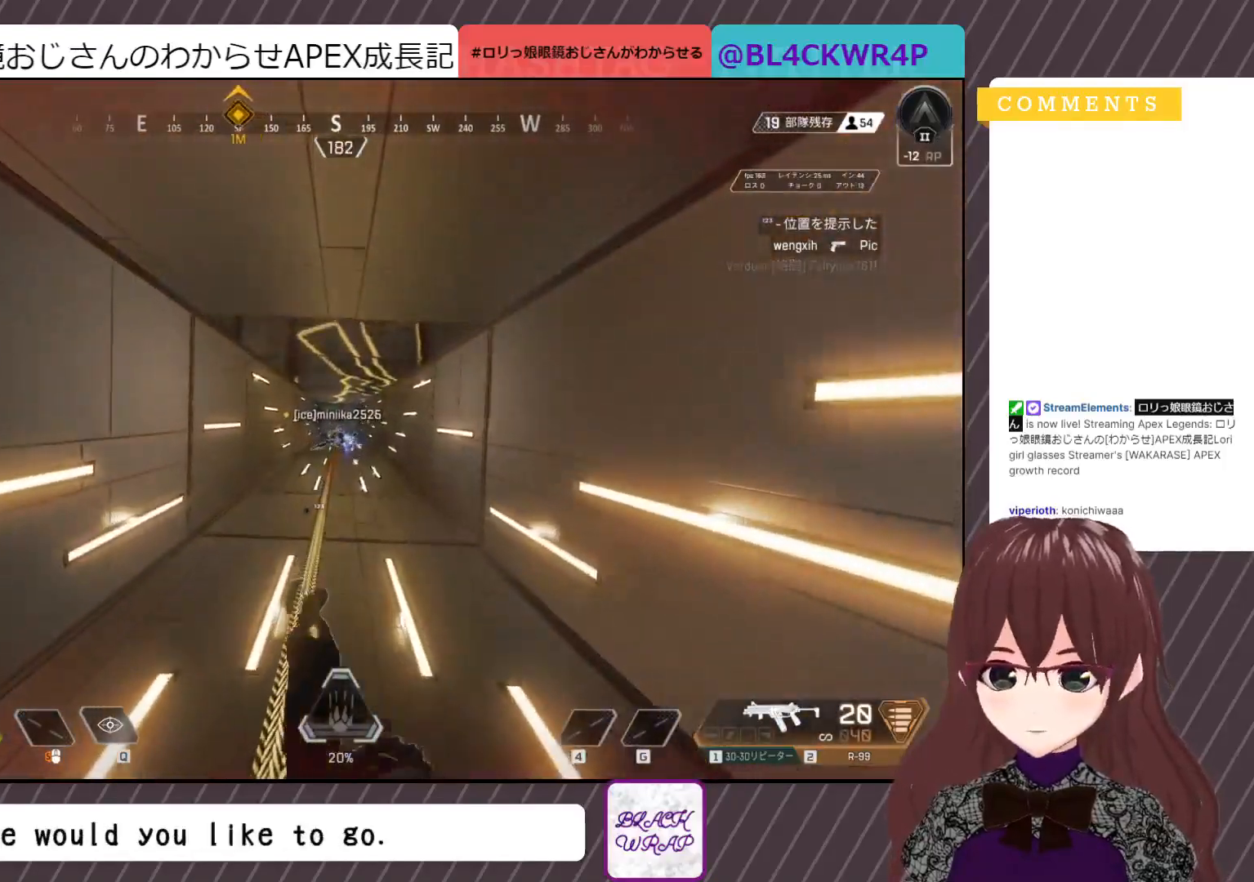
{"keys": ["shift", "w"], "mouse": [], "events": [[317, "q", "down"], [450, "q", "up"]]}
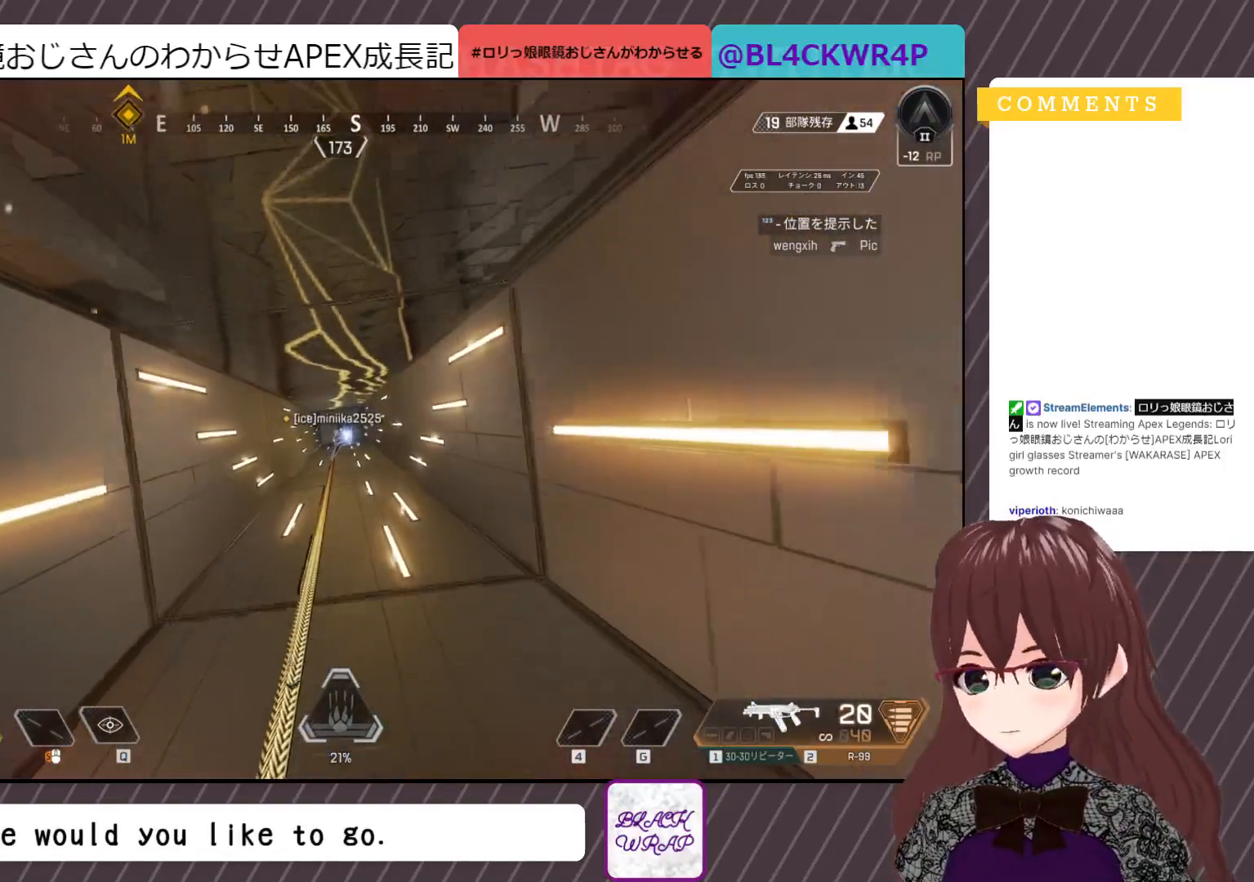
{"keys": ["shift", "w"], "mouse": [], "events": []}
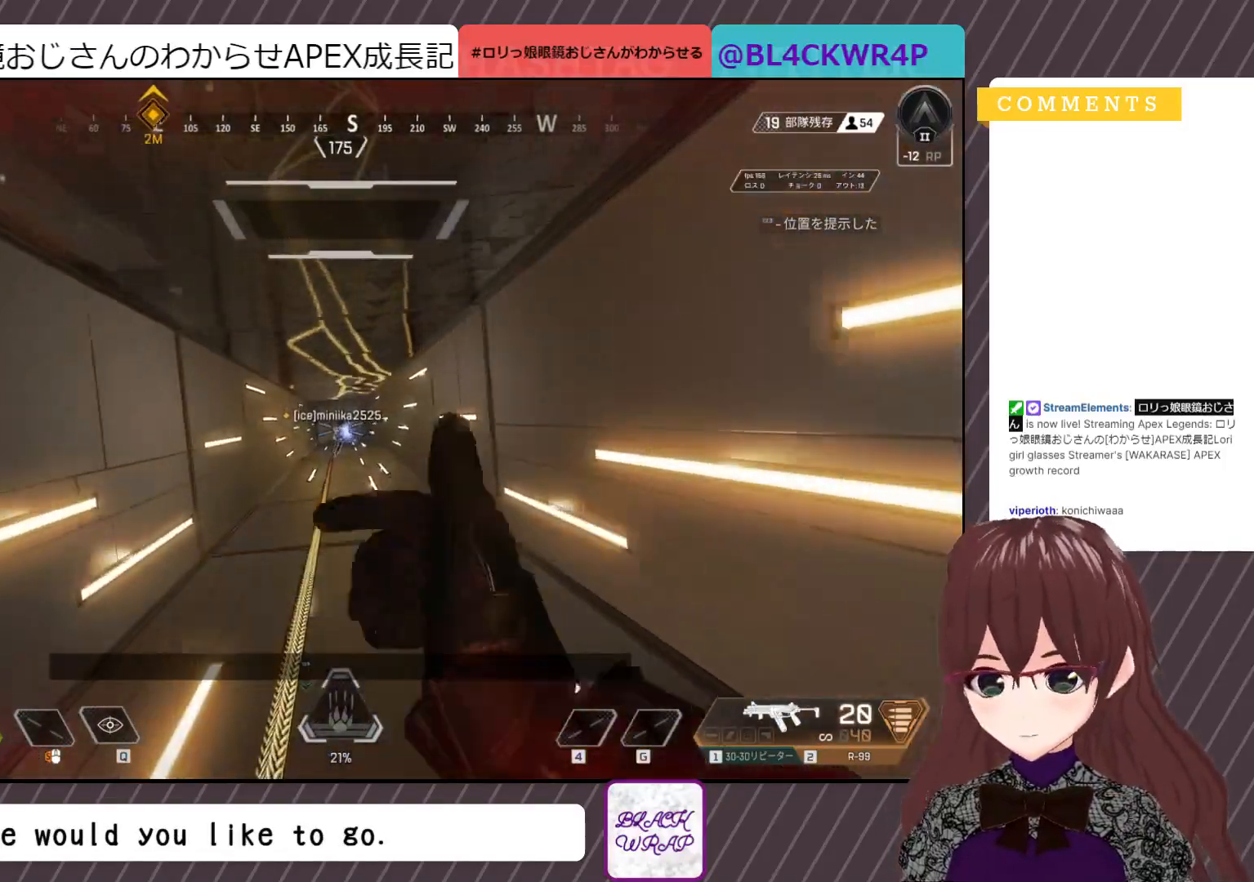
{"keys": ["shift", "w"], "mouse": [], "events": []}
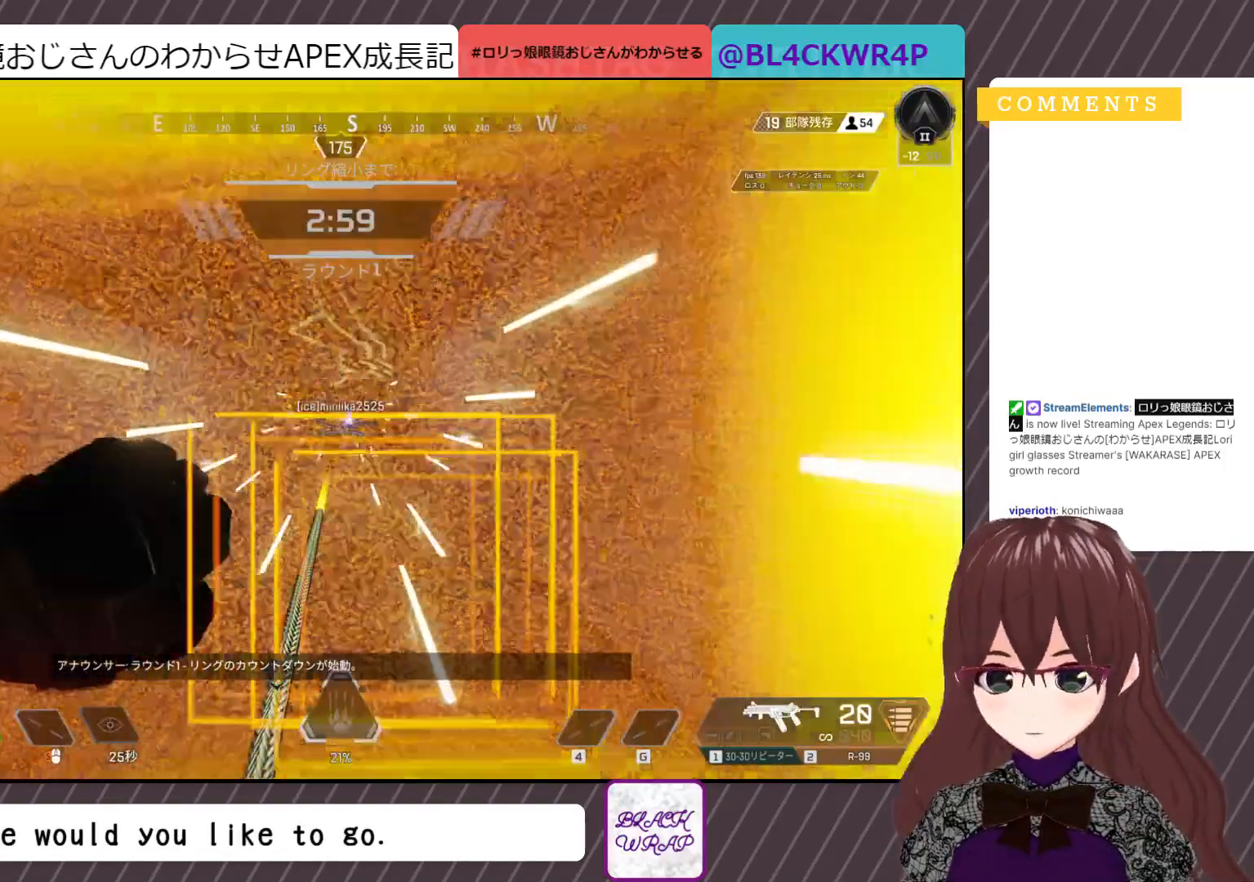
{"keys": ["shift", "w"], "mouse": [], "events": []}
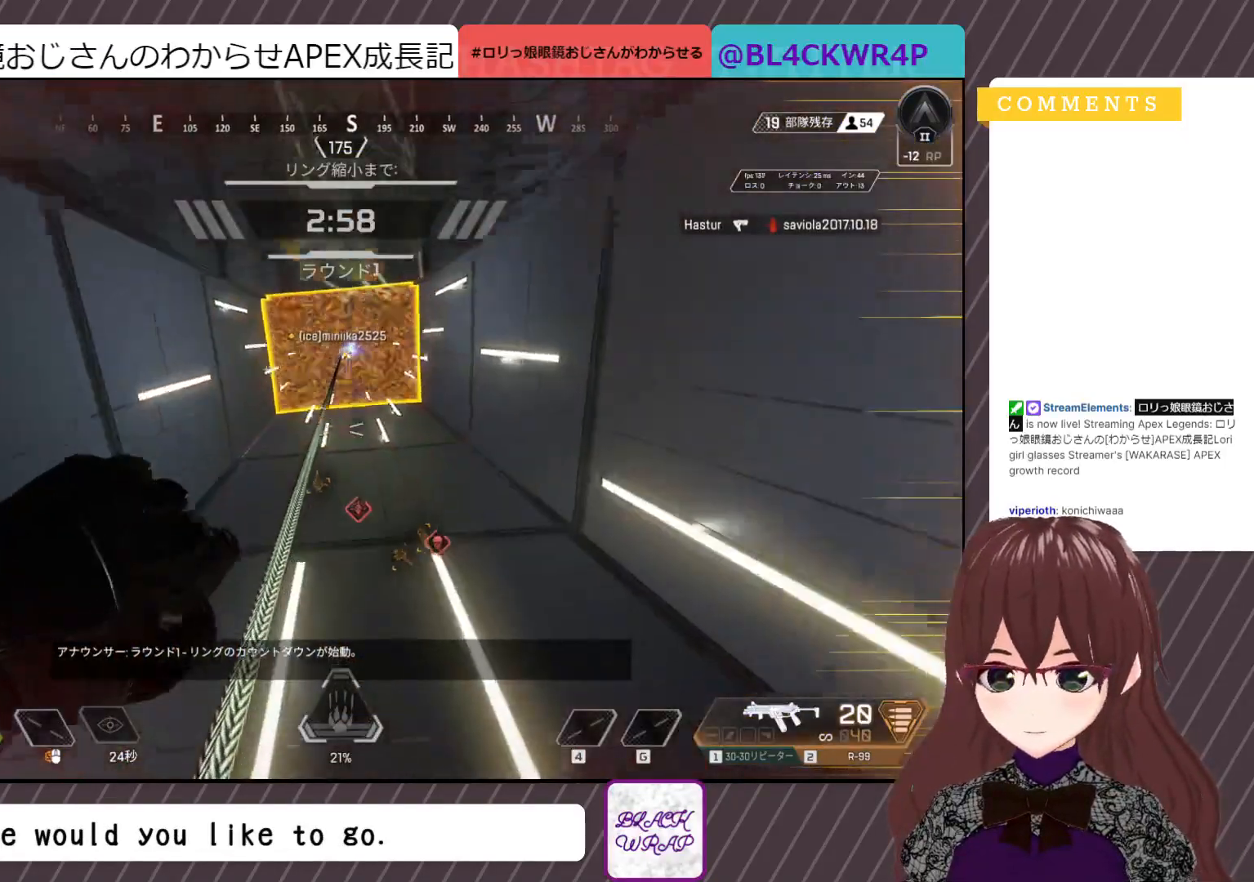
{"keys": ["shift", "w"], "mouse": [], "events": []}
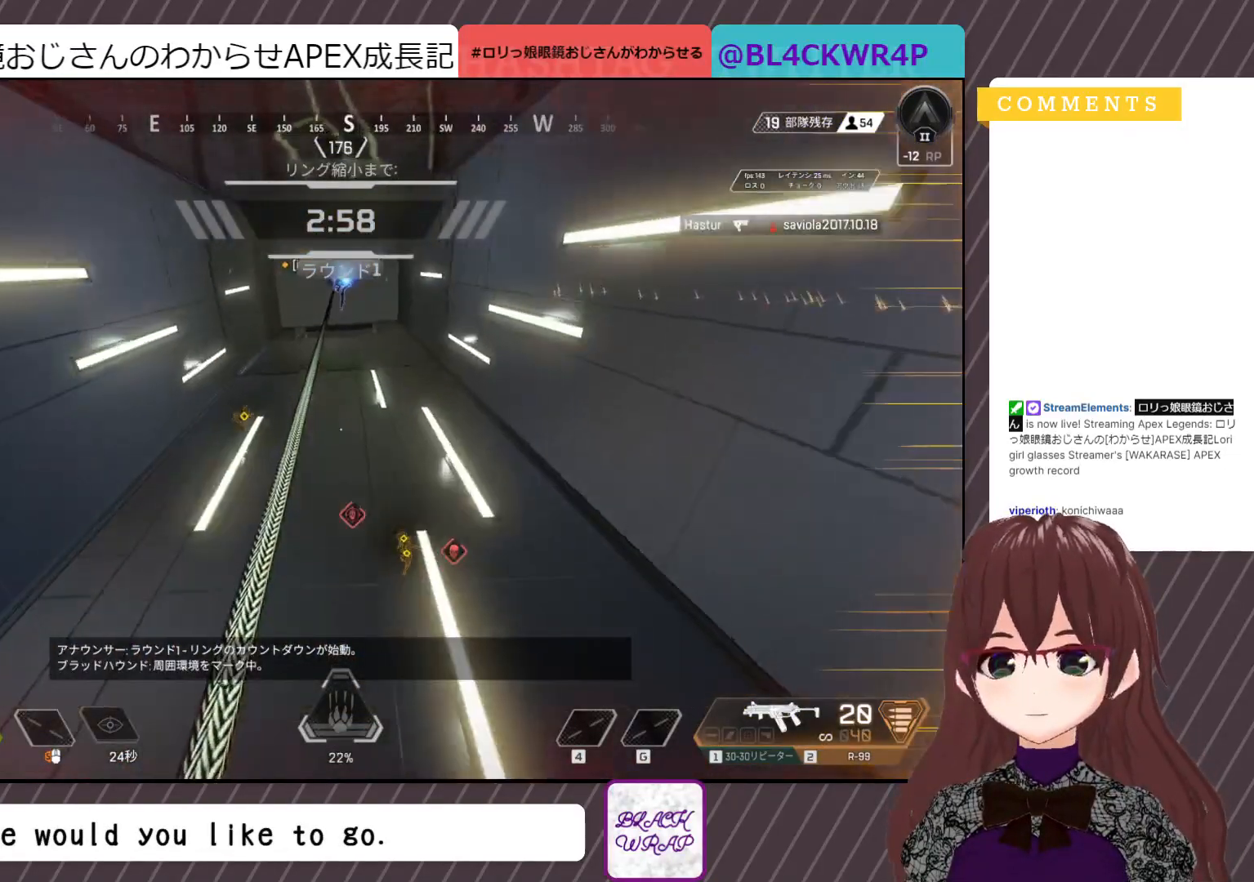
{"keys": ["shift", "w"], "mouse": [], "events": []}
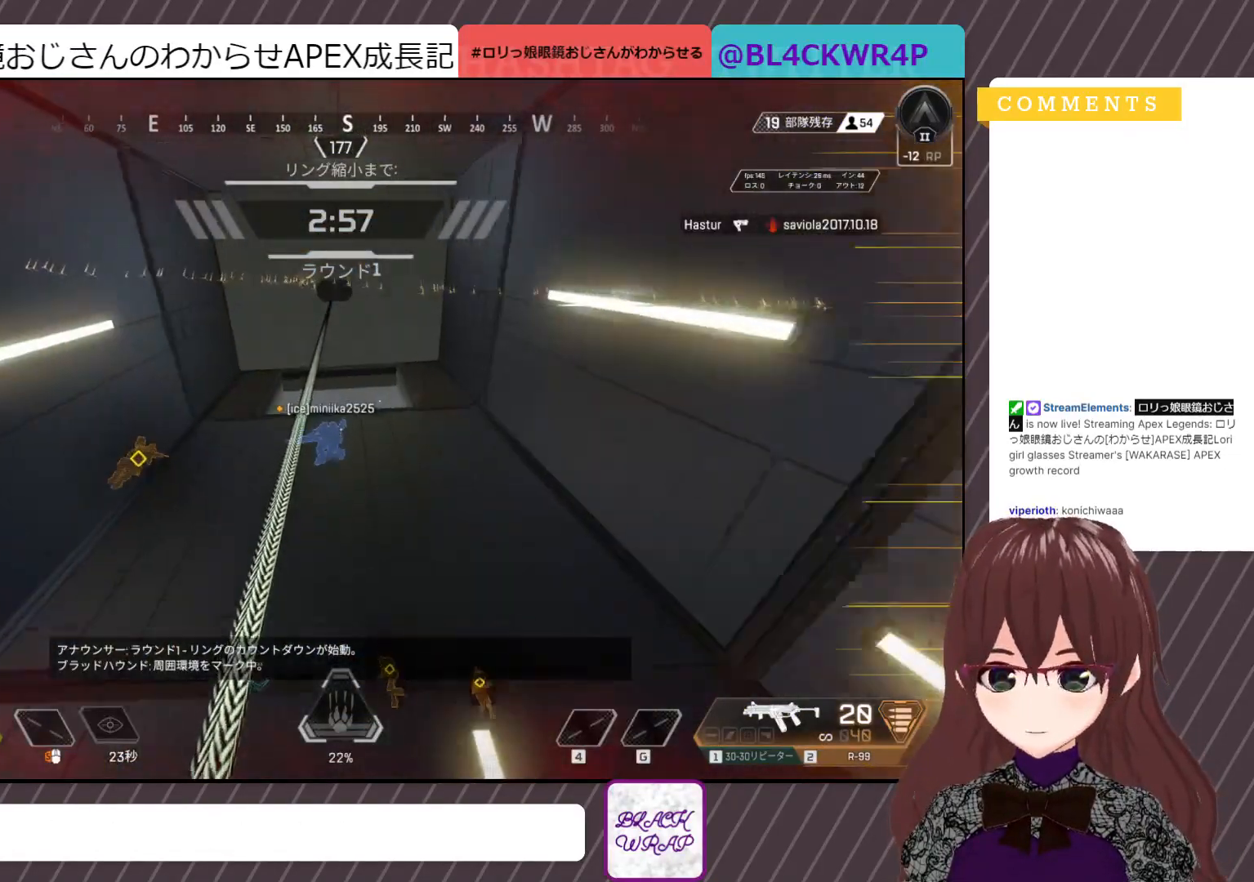
{"keys": ["d", "shift", "w"], "mouse": [], "events": [[267, "mouse_right", "down"], [367, "d", "down"], [450, "mouse_right", "up"]]}
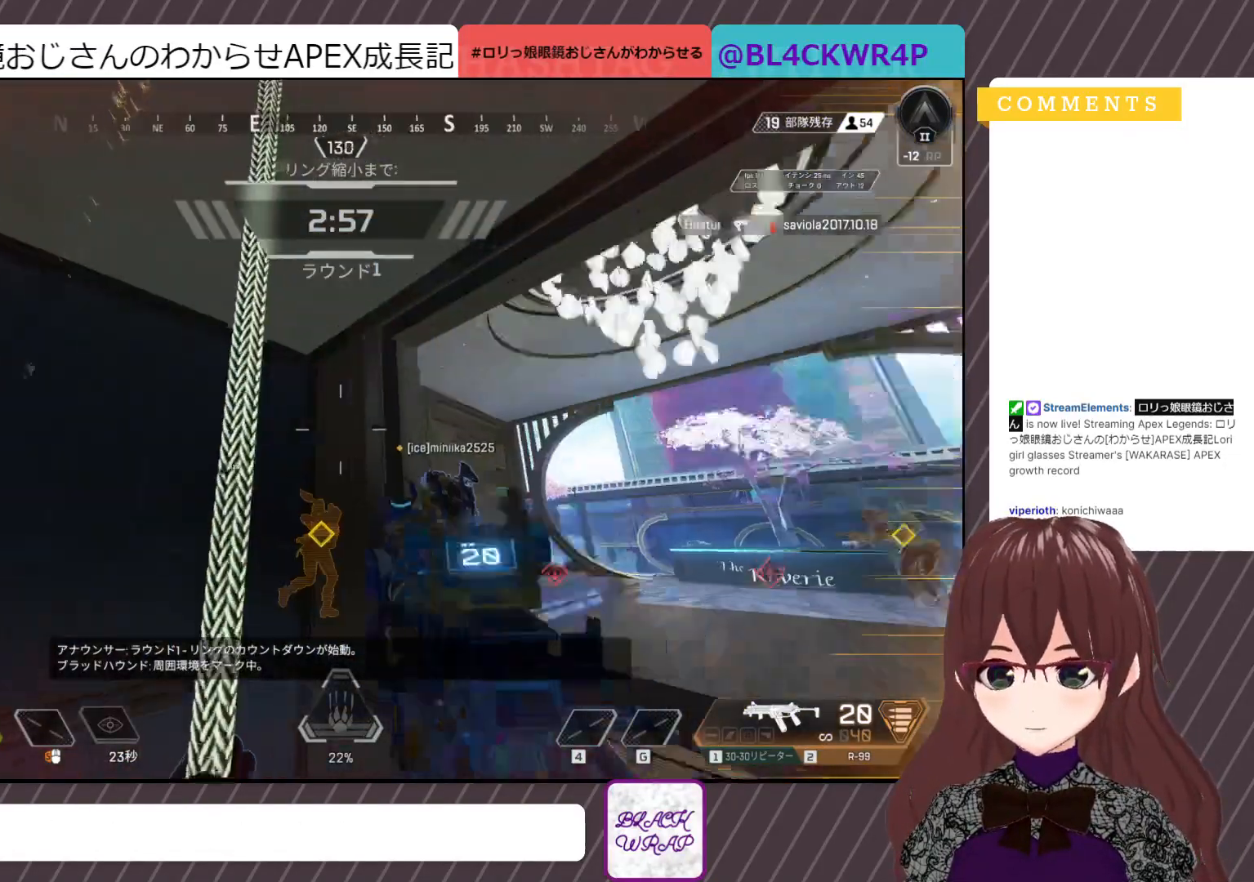
{"keys": ["d"], "mouse": [], "events": [[50, "shift", "up"], [133, "w", "up"]]}
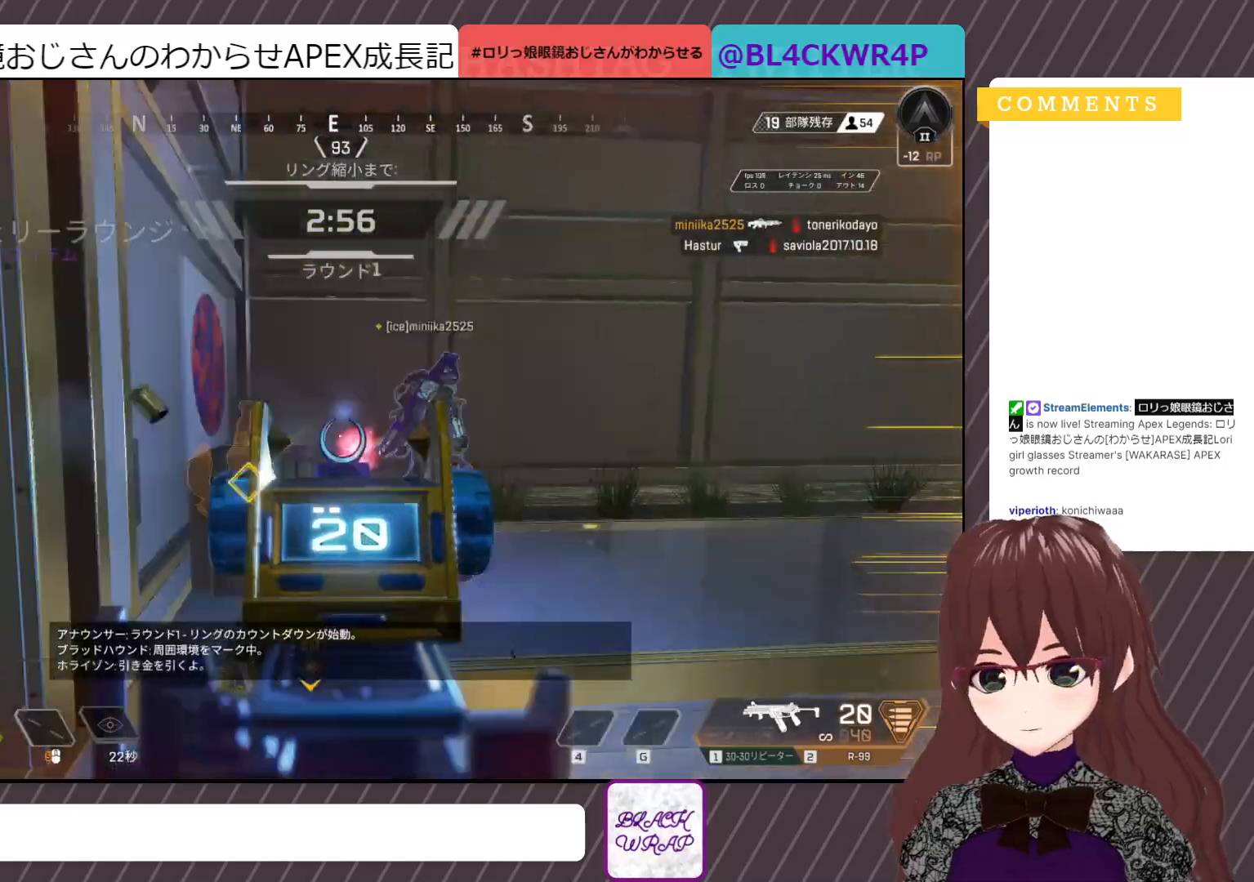
{"keys": ["a", "d"], "mouse": ["left"], "events": [[33, "w", "down"], [50, "d", "up"], [67, "mouse_left", "down"], [233, "d", "down"], [350, "w", "up"], [433, "a", "down"]]}
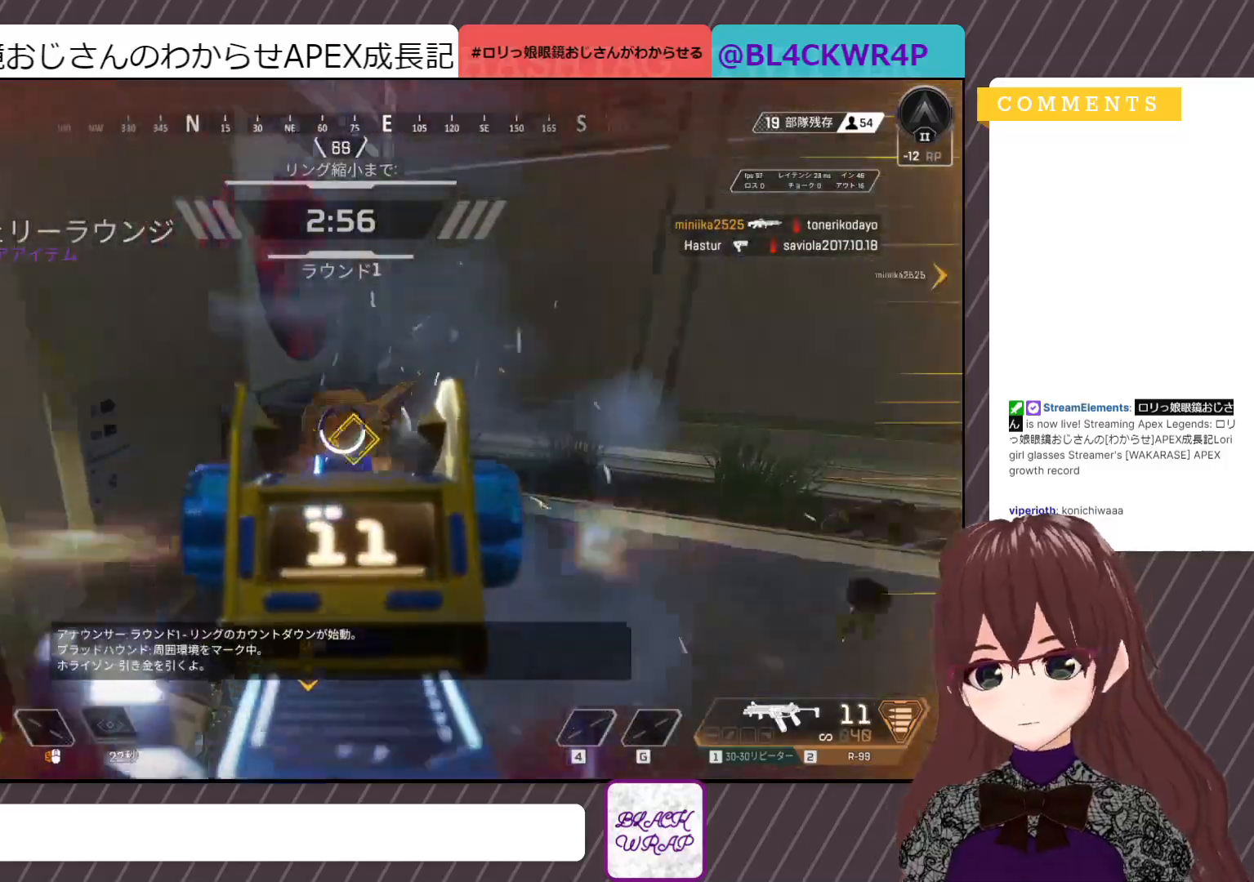
{"keys": ["d"], "mouse": ["left"], "events": [[183, "a", "up"]]}
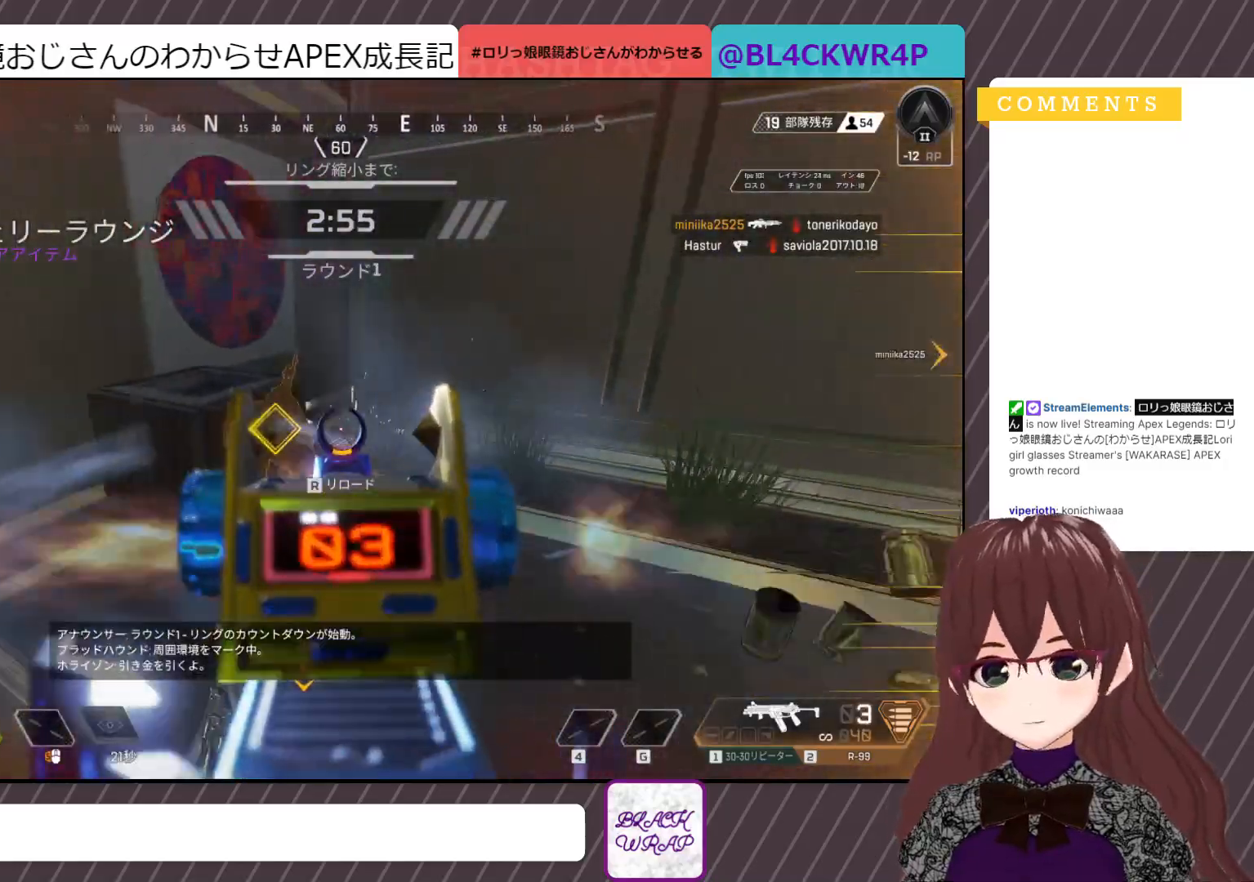
{"keys": ["d", "w"], "mouse": [], "events": [[100, "w", "down"], [200, "mouse_left", "up"]]}
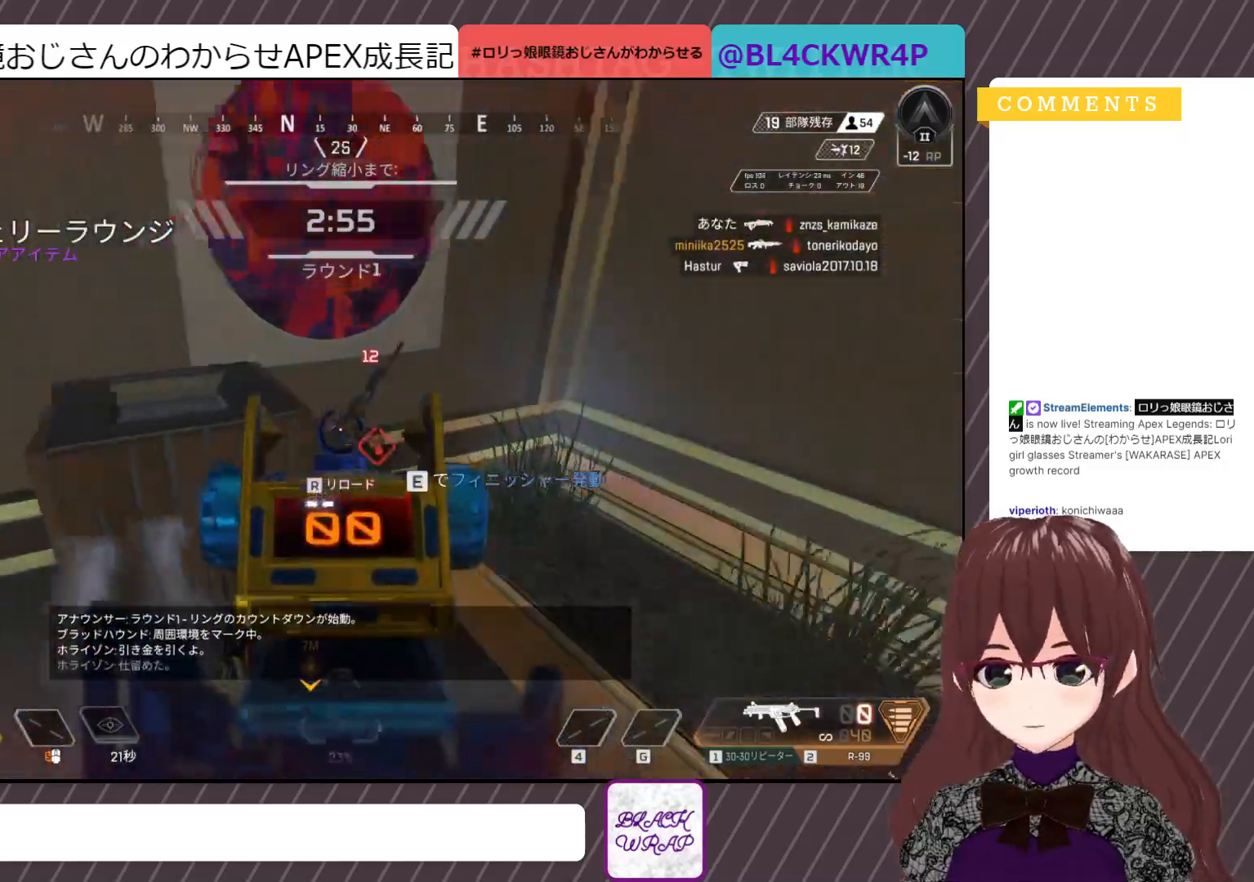
{"keys": ["a"], "mouse": ["right"], "events": [[17, "mouse_right", "down"], [17, "w", "up"], [150, "mouse_right", "up"], [400, "a", "down"], [467, "d", "up"], [467, "mouse_right", "down"]]}
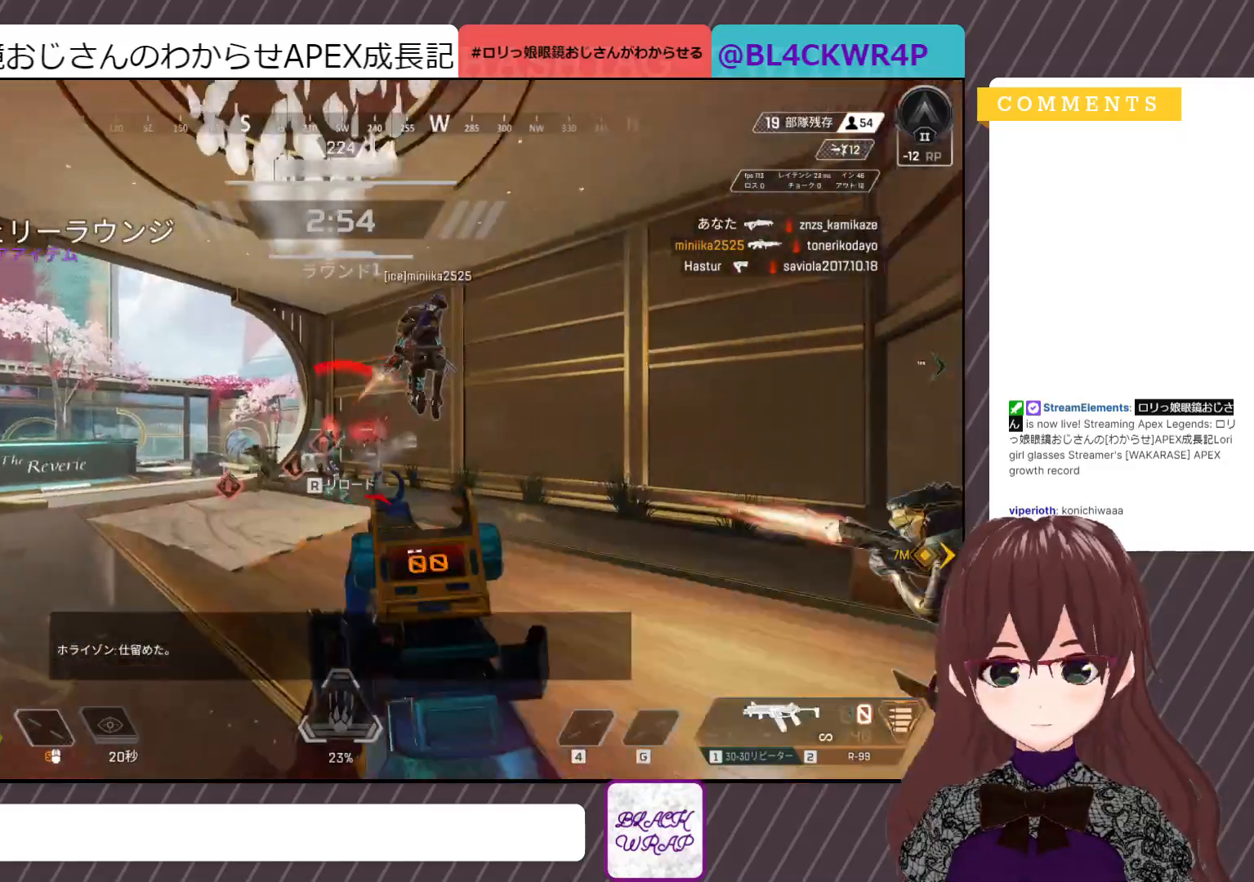
{"keys": ["a"], "mouse": ["left"], "events": [[67, "mouse_left", "down"], [67, "r", "down"], [117, "mouse_right", "up"], [217, "r", "up"]]}
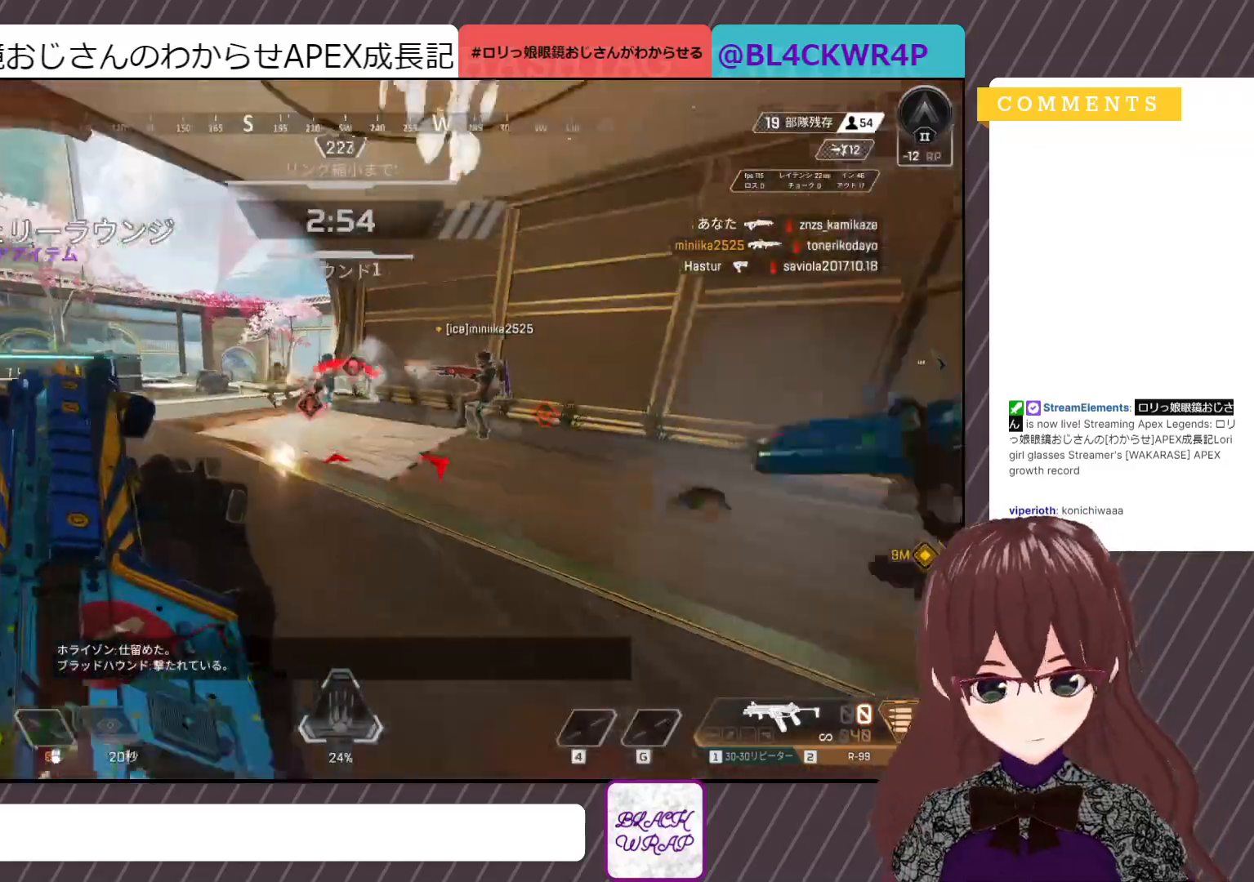
{"keys": ["a"], "mouse": ["left"], "events": []}
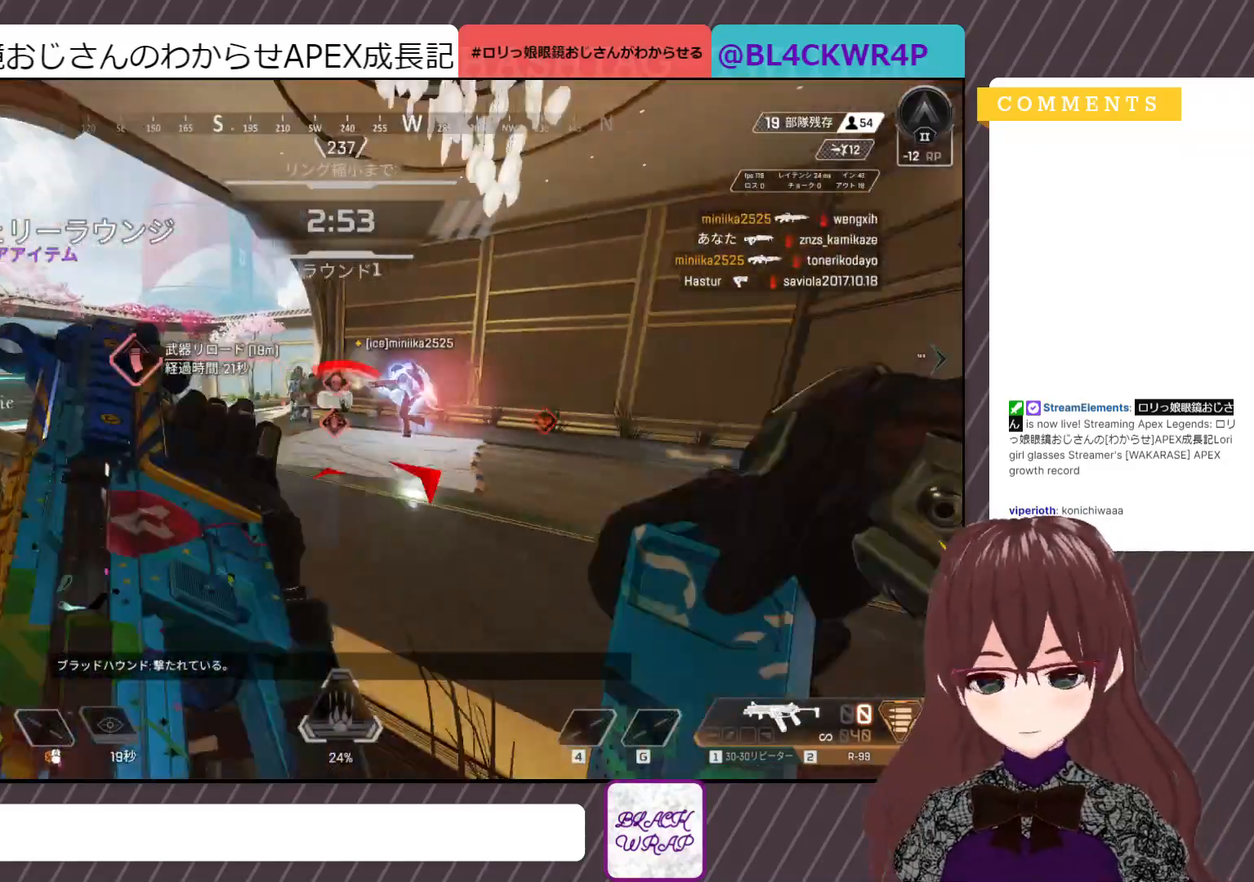
{"keys": ["d"], "mouse": ["left"], "events": [[33, "mouse_right", "down"], [67, "mouse_left", "up"], [200, "mouse_right", "up"], [250, "d", "down"], [300, "a", "up"], [467, "mouse_left", "down"]]}
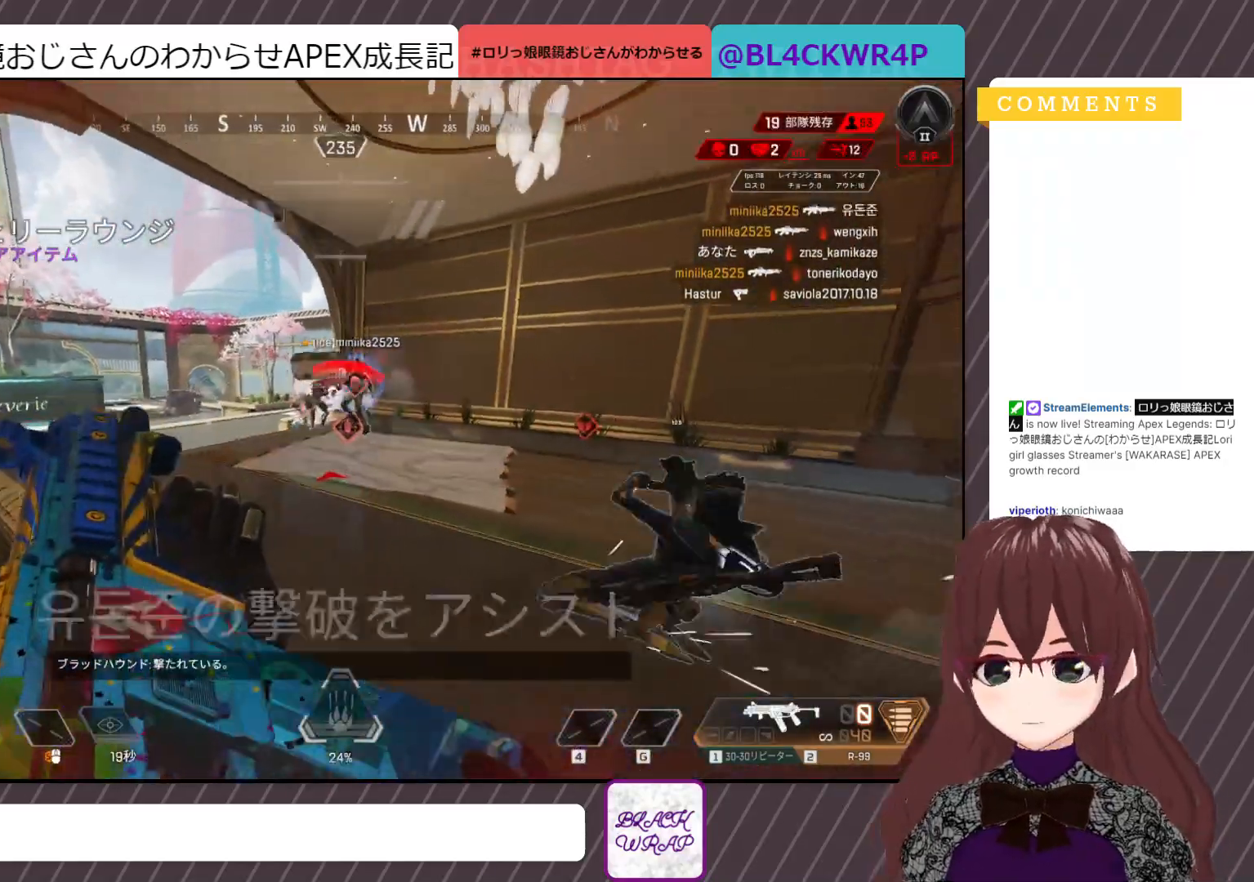
{"keys": ["a"], "mouse": ["left"], "events": [[117, "a", "down"], [167, "d", "up"], [167, "mouse_right", "down"], [200, "mouse_left", "up"], [350, "mouse_left", "down"], [450, "mouse_right", "up"]]}
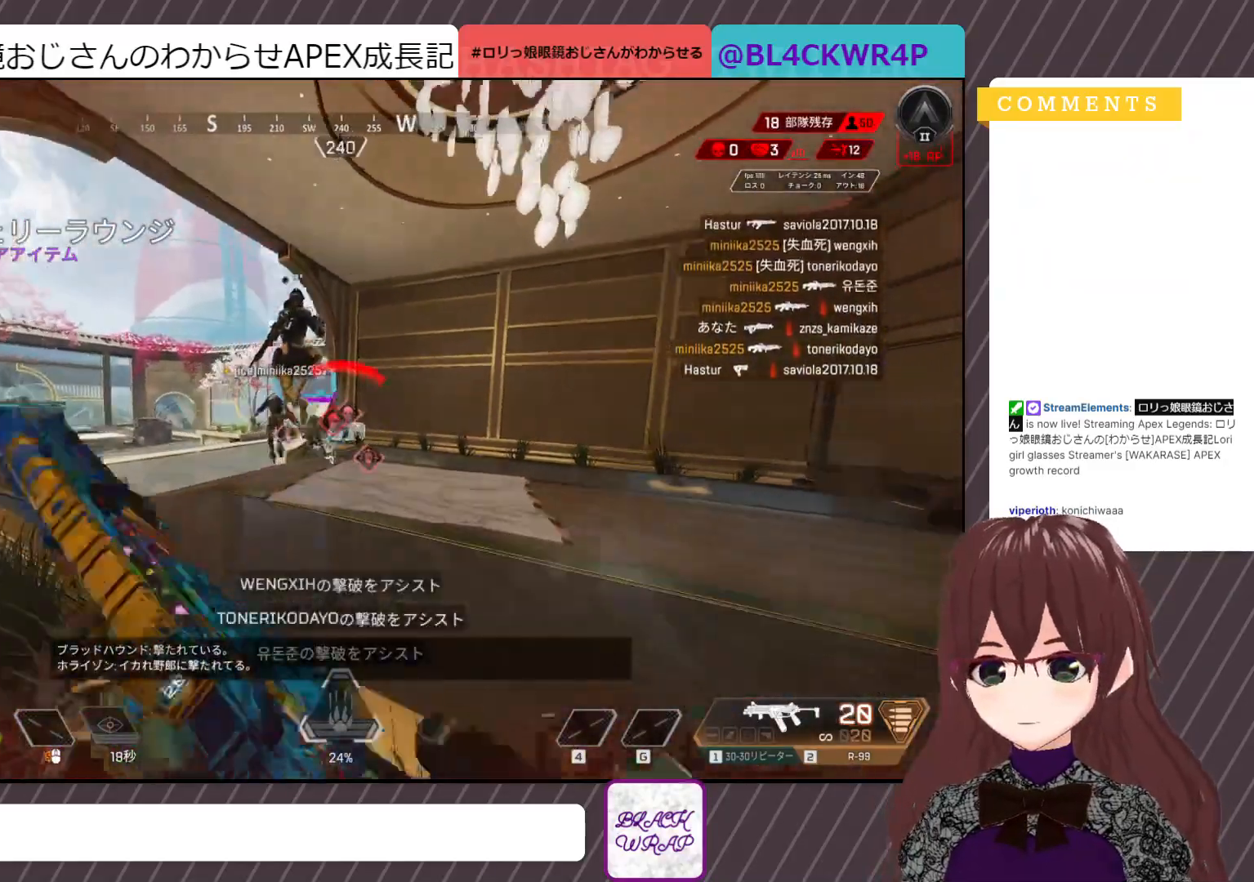
{"keys": ["d"], "mouse": ["left"], "events": [[133, "d", "down"], [183, "a", "up"]]}
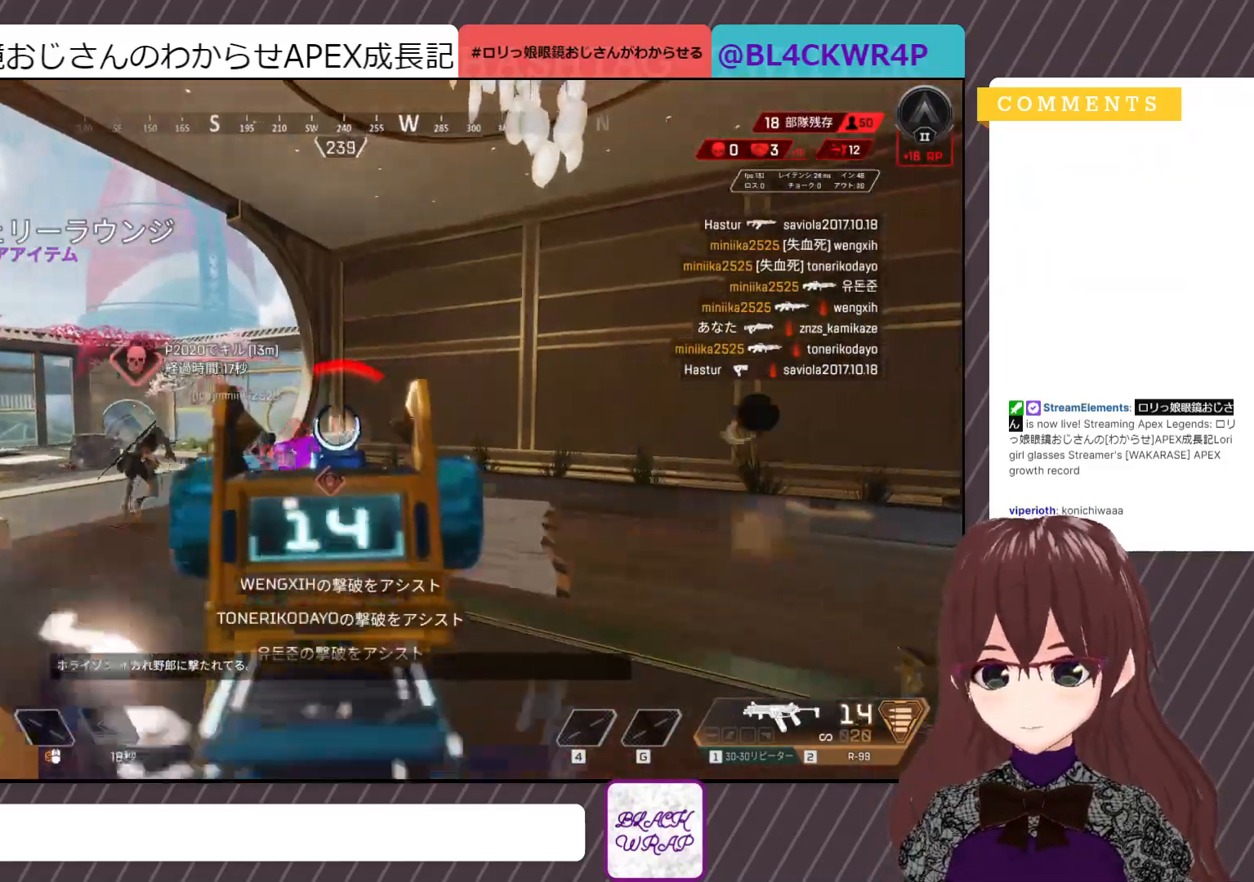
{"keys": ["a"], "mouse": ["left"], "events": [[133, "a", "down"], [200, "d", "up"]]}
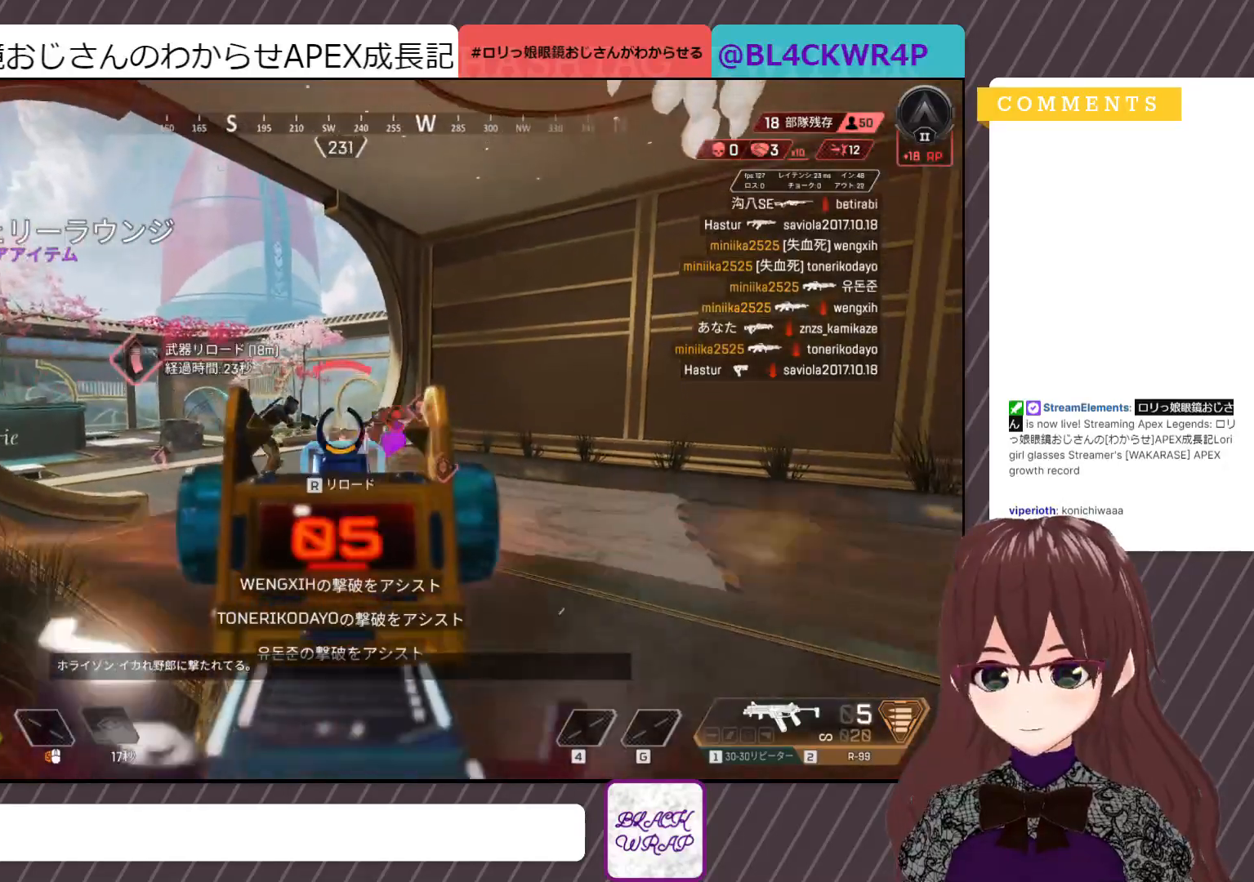
{"keys": ["a"], "mouse": ["left"], "events": [[33, "d", "down"], [217, "d", "up"]]}
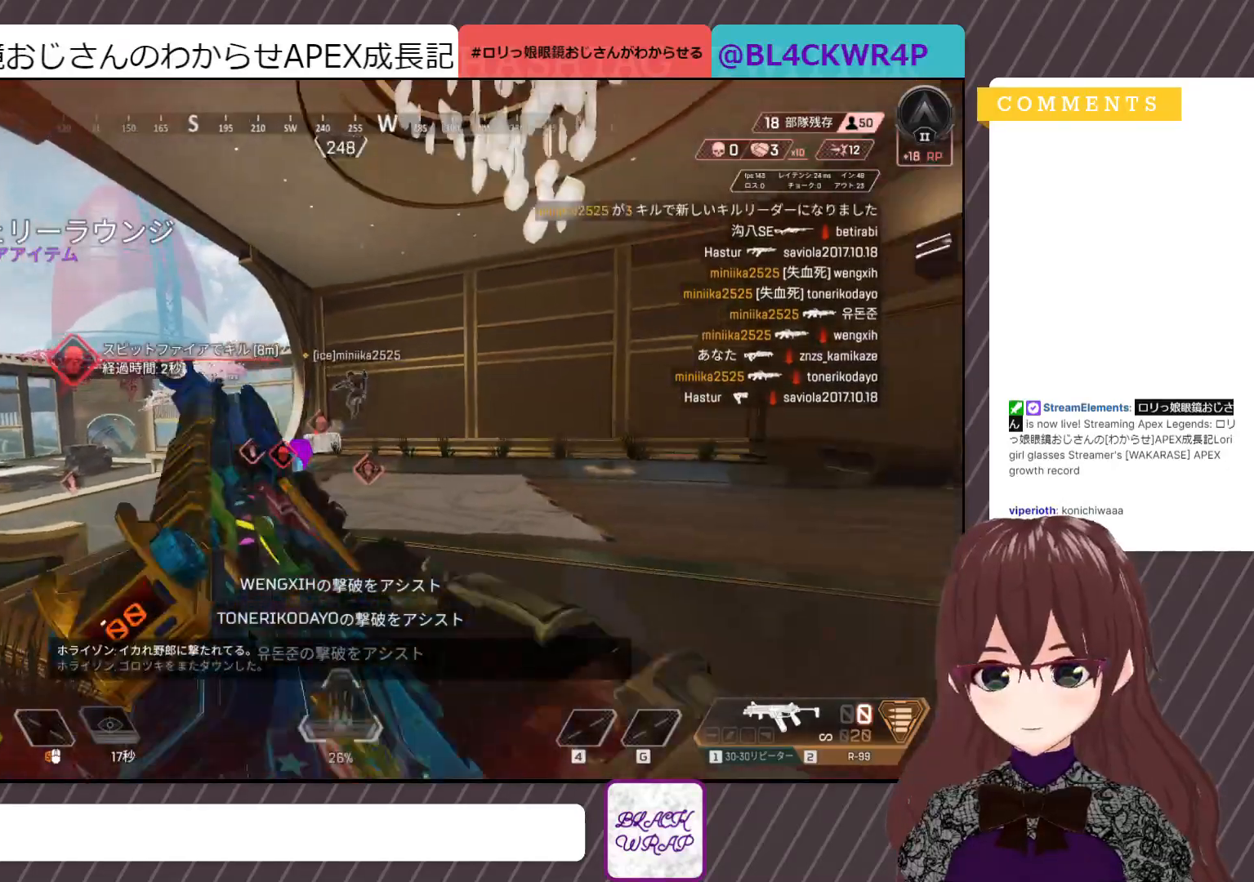
{"keys": ["d"], "mouse": [], "events": [[33, "a", "up"], [33, "d", "down"], [150, "mouse_left", "up"]]}
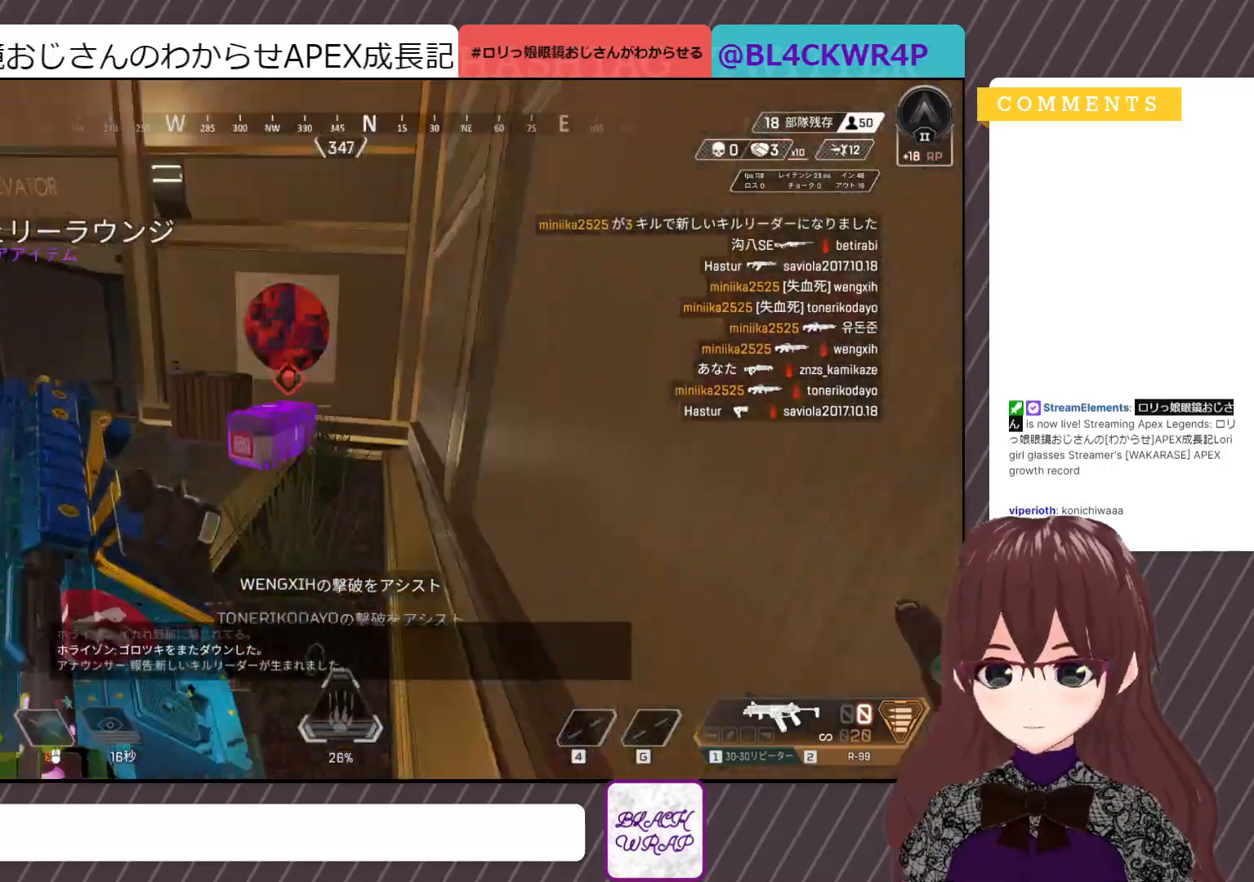
{"keys": ["shift", "w"], "mouse": [], "events": [[50, "w", "down"], [100, "d", "up"], [200, "shift", "down"]]}
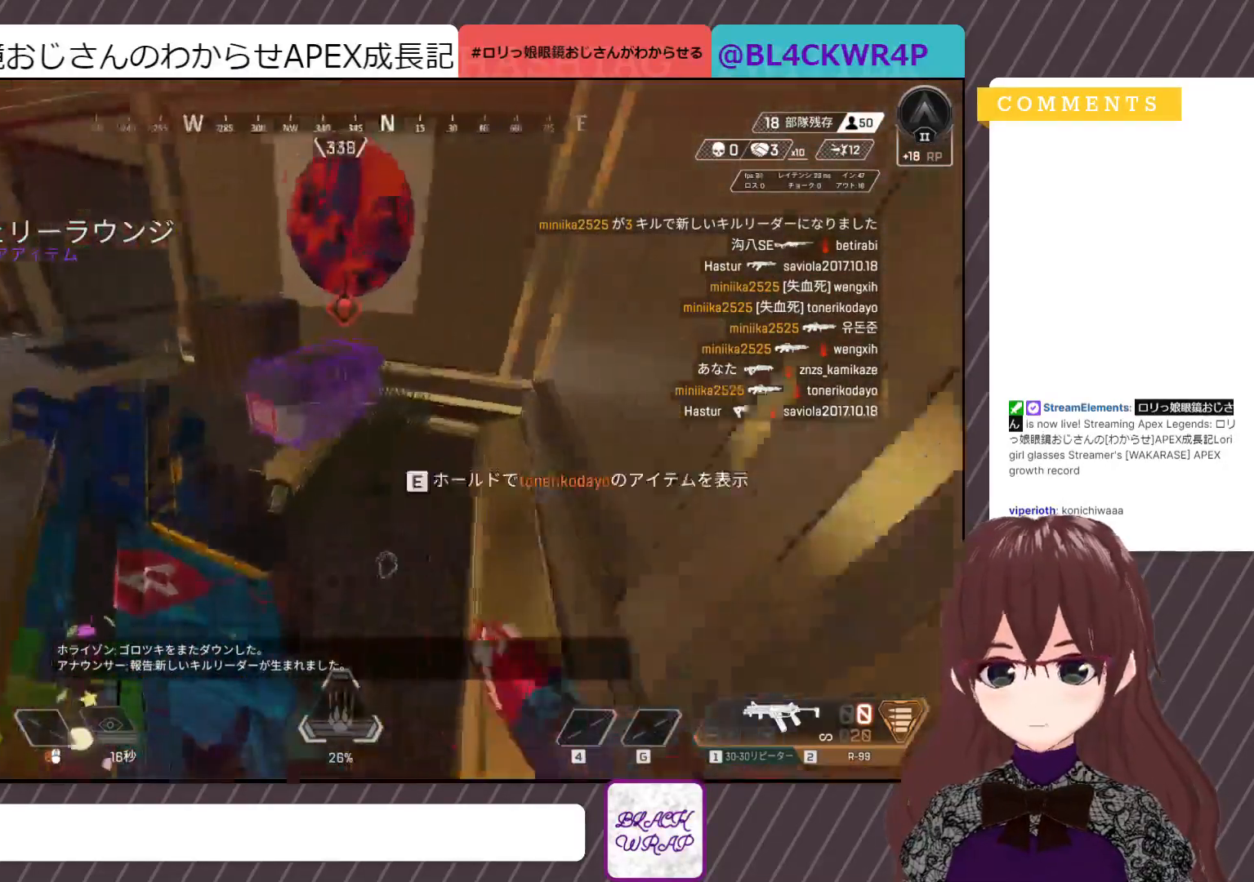
{"keys": ["a", "e"], "mouse": [], "events": [[150, "e", "down"], [150, "shift", "up"], [250, "w", "up"], [483, "a", "down"]]}
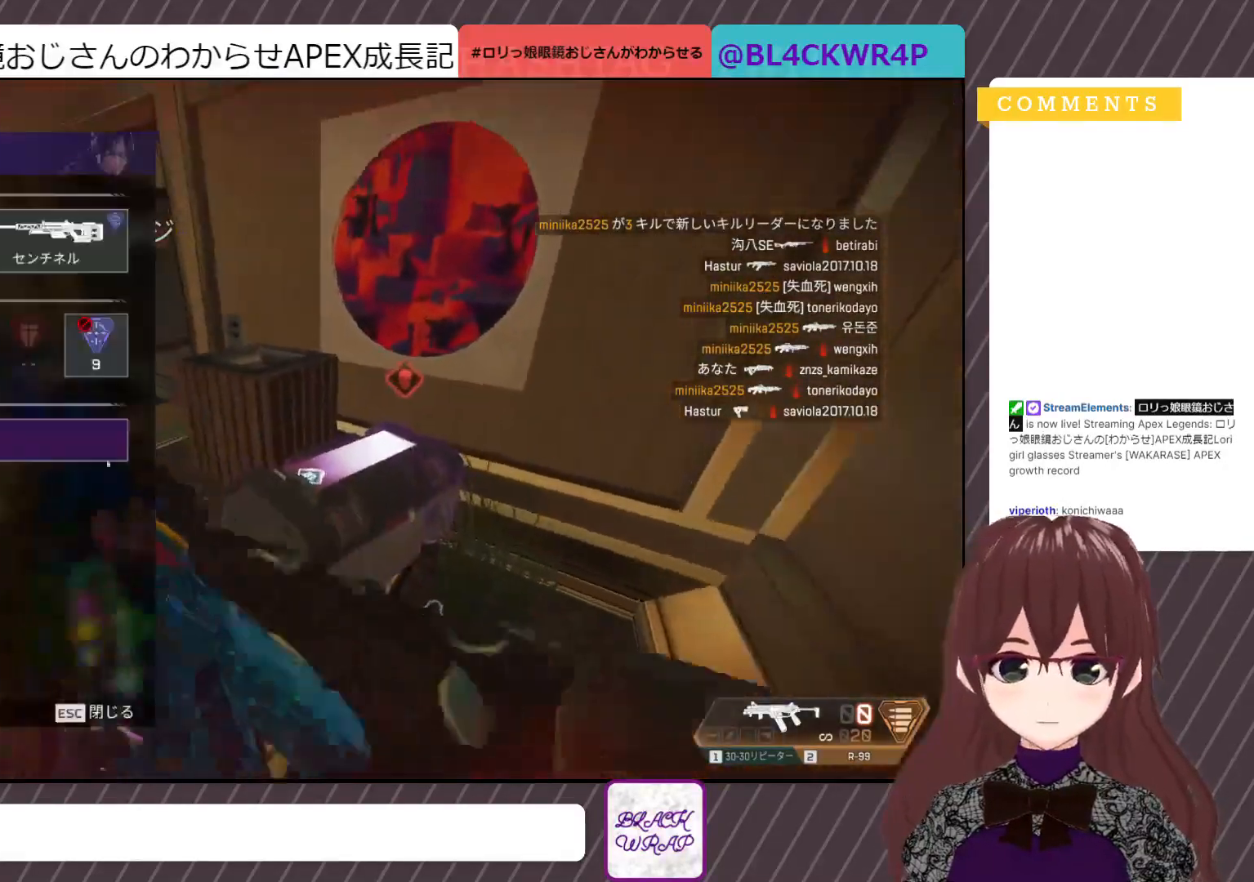
{"keys": ["d"], "mouse": [], "events": [[83, "e", "up"], [217, "a", "up"], [217, "d", "down"]]}
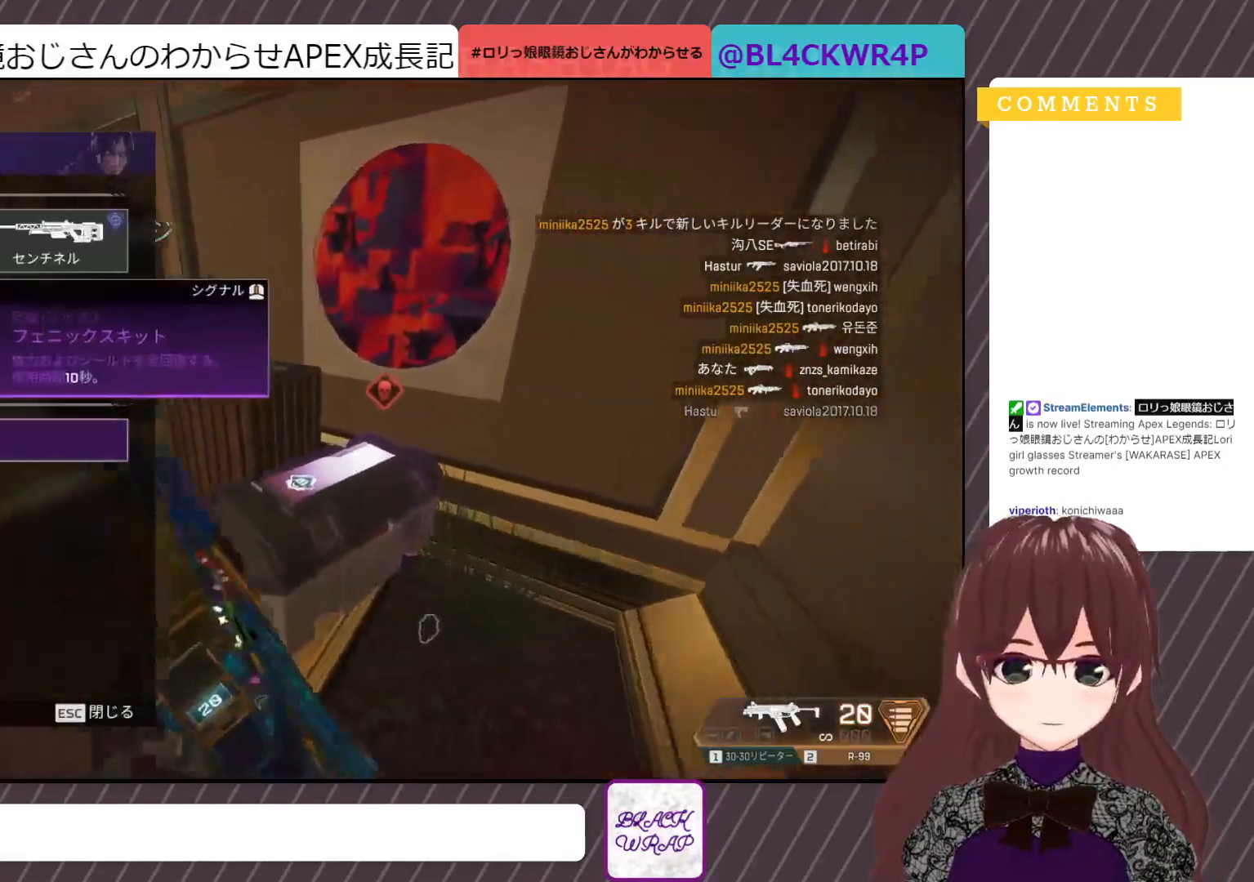
{"keys": ["a"], "mouse": ["left"], "events": [[50, "a", "down"], [50, "mouse_left", "down"], [133, "d", "up"], [133, "mouse_left", "up"], [417, "mouse_left", "down"]]}
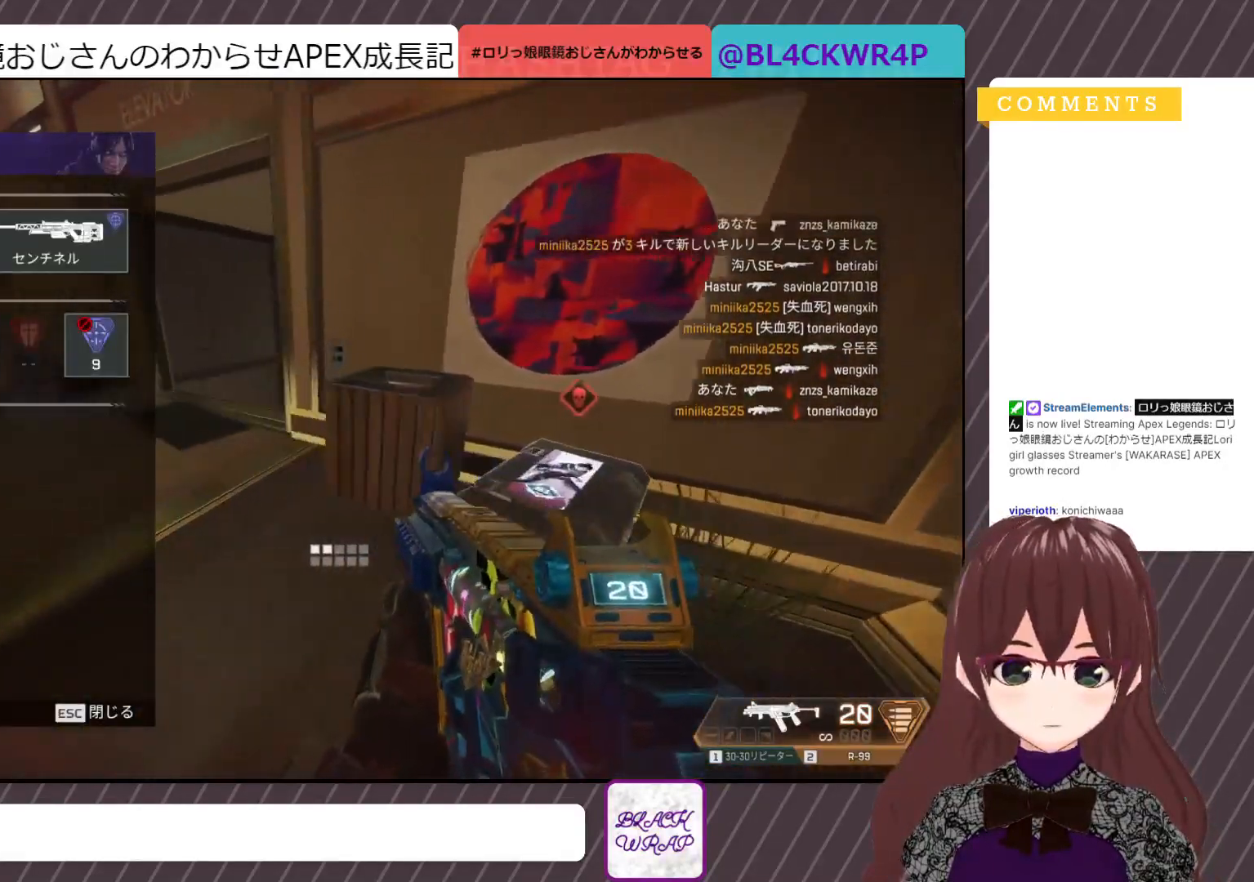
{"keys": [], "mouse": [], "events": [[83, "a", "up"], [83, "mouse_left", "up"]]}
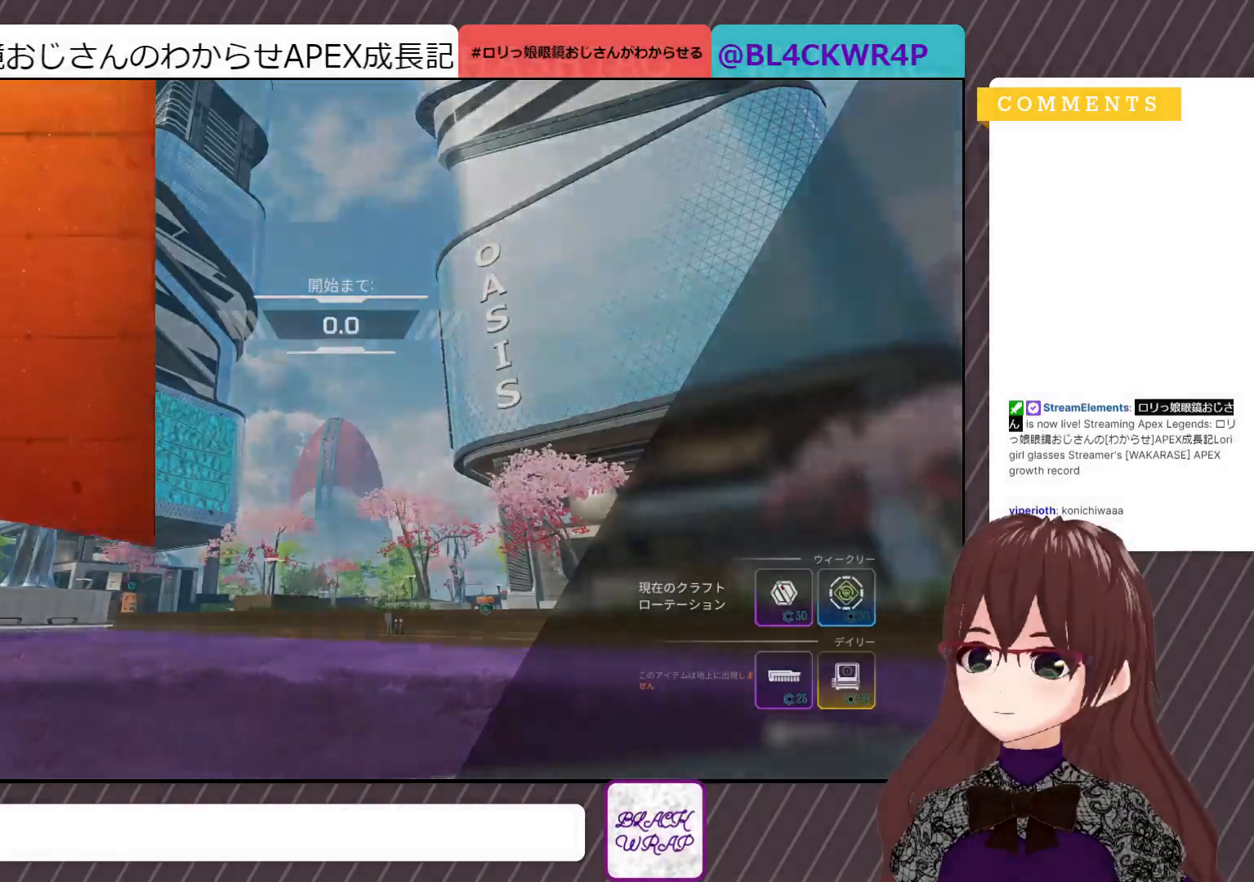
{"keys": [], "mouse": [], "events": []}
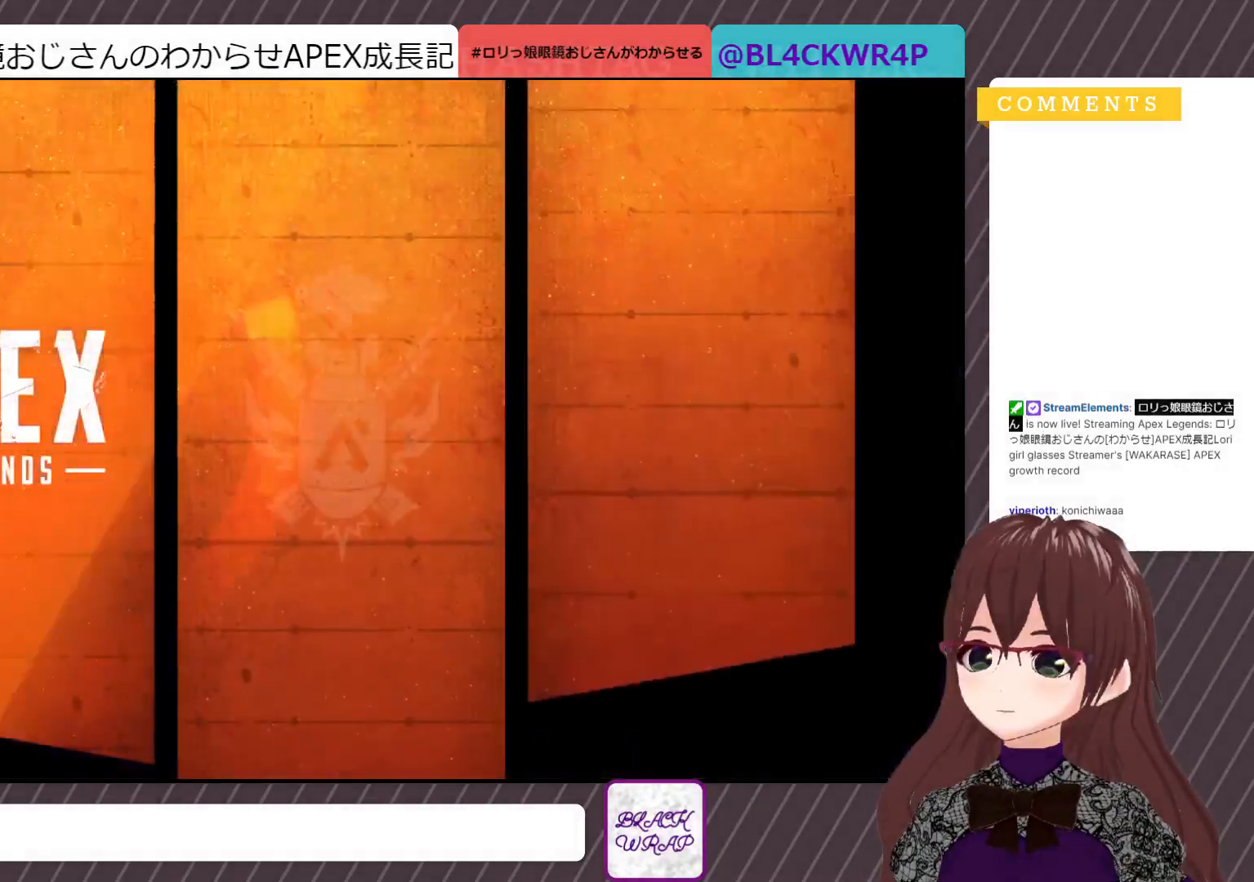
{"keys": [], "mouse": [], "events": []}
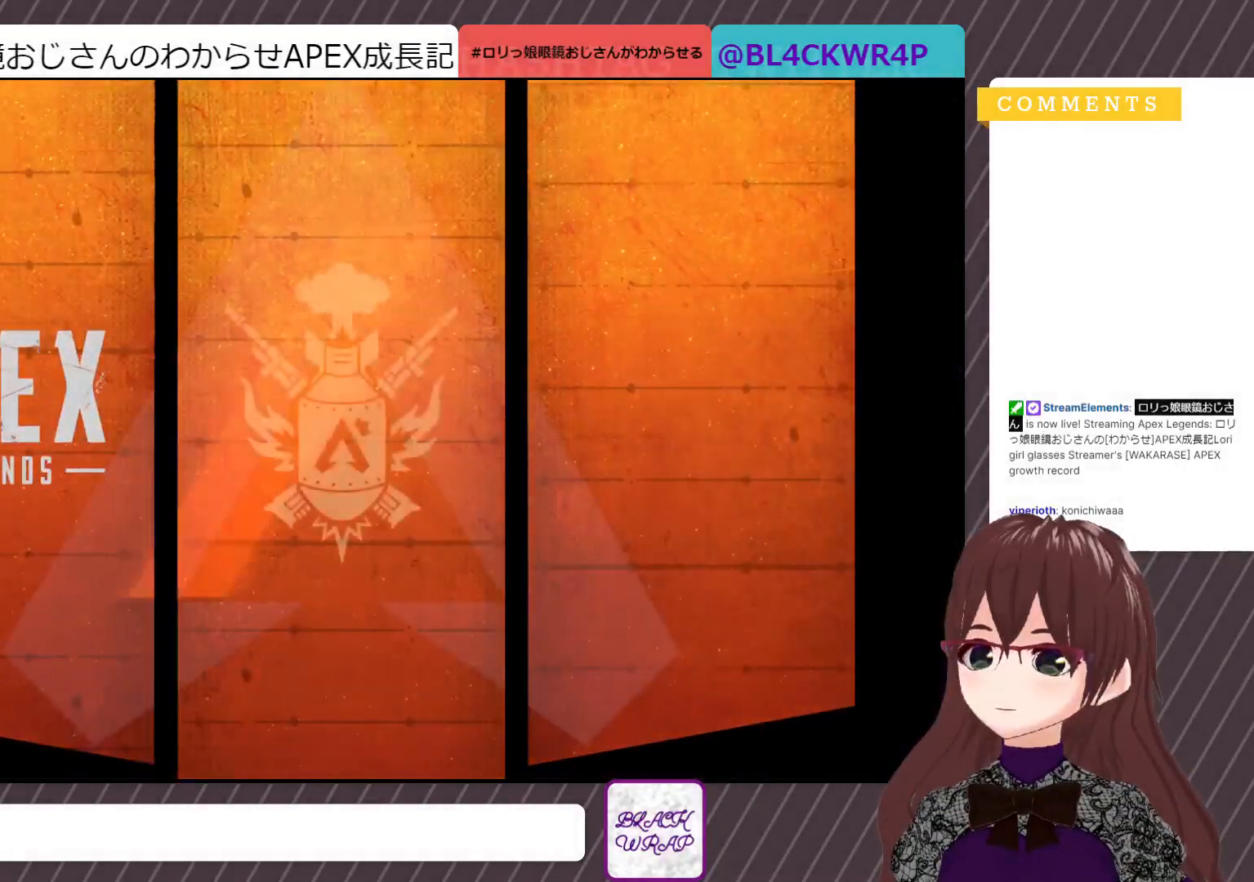
{"keys": [], "mouse": [], "events": []}
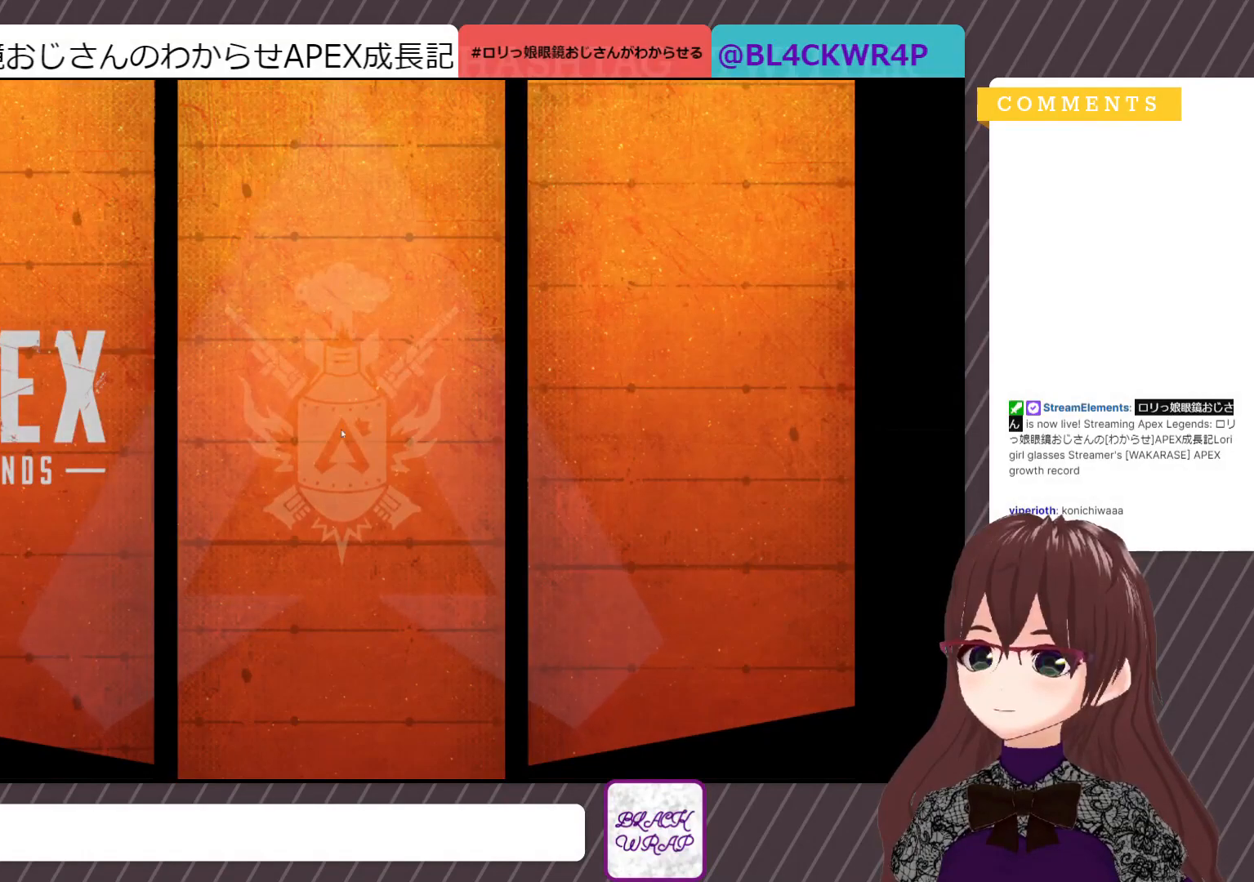
{"keys": [], "mouse": [], "events": []}